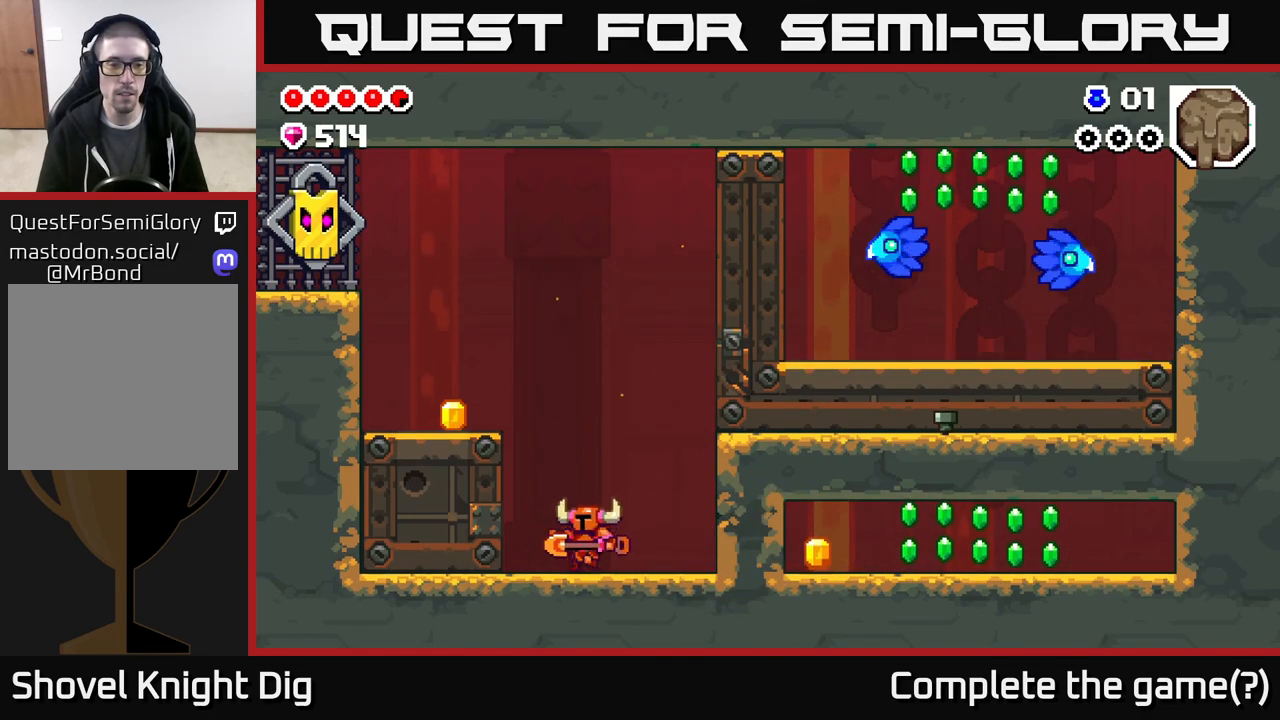
Gameplay with a controller (Xbox layout); each line is a JSON object with the inputs held at the frame after it. "events" lists button and stick changes between this image and that frame as [ms after this image, input, new state], when the widget could be followed in between.
{"buttons": ["X", "DPAD_LEFT"], "left_stick": "center", "right_stick": "center", "events": [[50, "X", "down"], [167, "A", "down"], [200, "X", "up"], [300, "A", "up"], [333, "X", "down"], [400, "X", "up"], [500, "X", "down"]]}
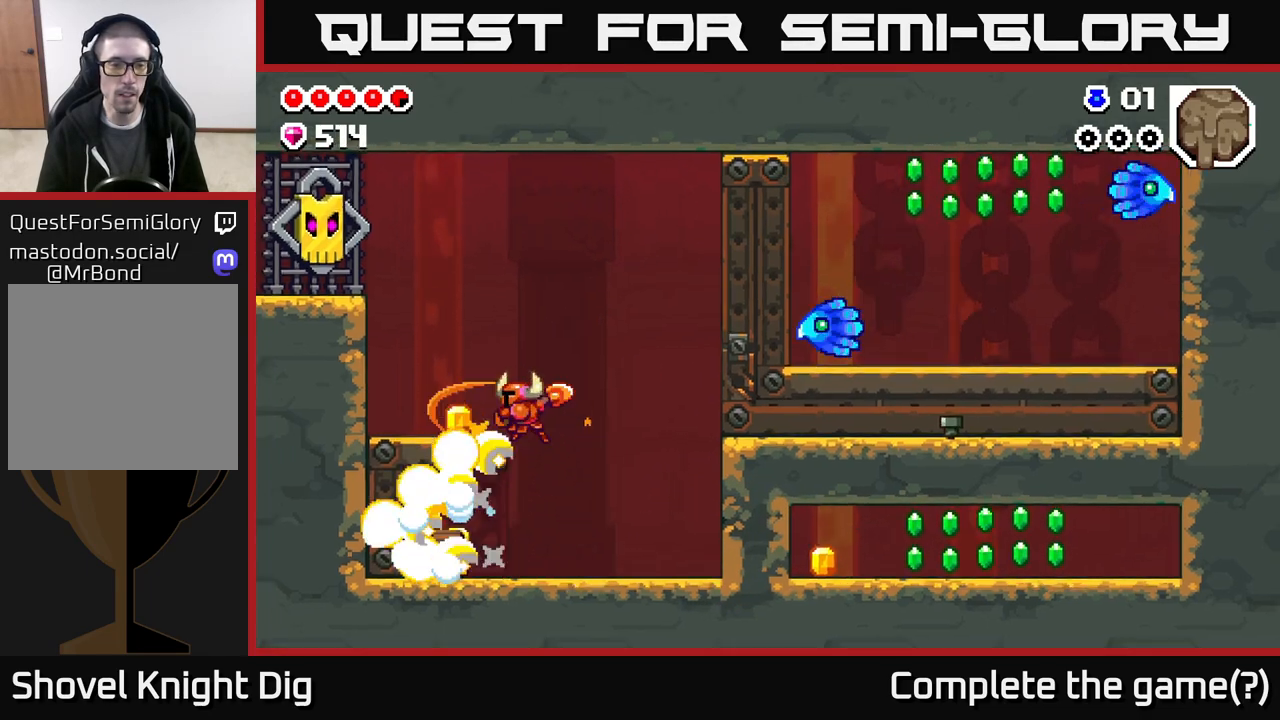
{"buttons": ["A"], "left_stick": "center", "right_stick": "center", "events": [[117, "X", "up"], [317, "DPAD_LEFT", "up"], [383, "A", "down"]]}
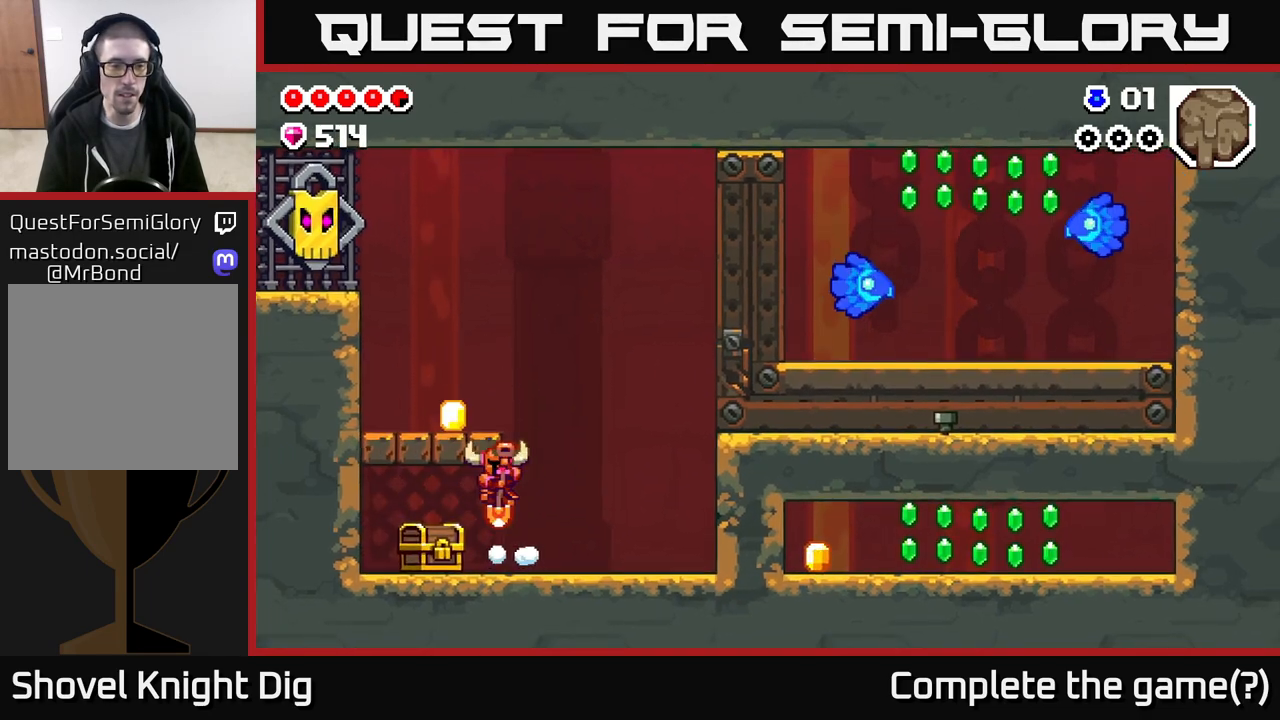
{"buttons": ["DPAD_LEFT"], "left_stick": "center", "right_stick": "center", "events": [[33, "DPAD_LEFT", "down"], [150, "DPAD_LEFT", "up"], [183, "DPAD_RIGHT", "down"], [200, "A", "up"], [450, "DPAD_RIGHT", "up"], [500, "DPAD_LEFT", "down"]]}
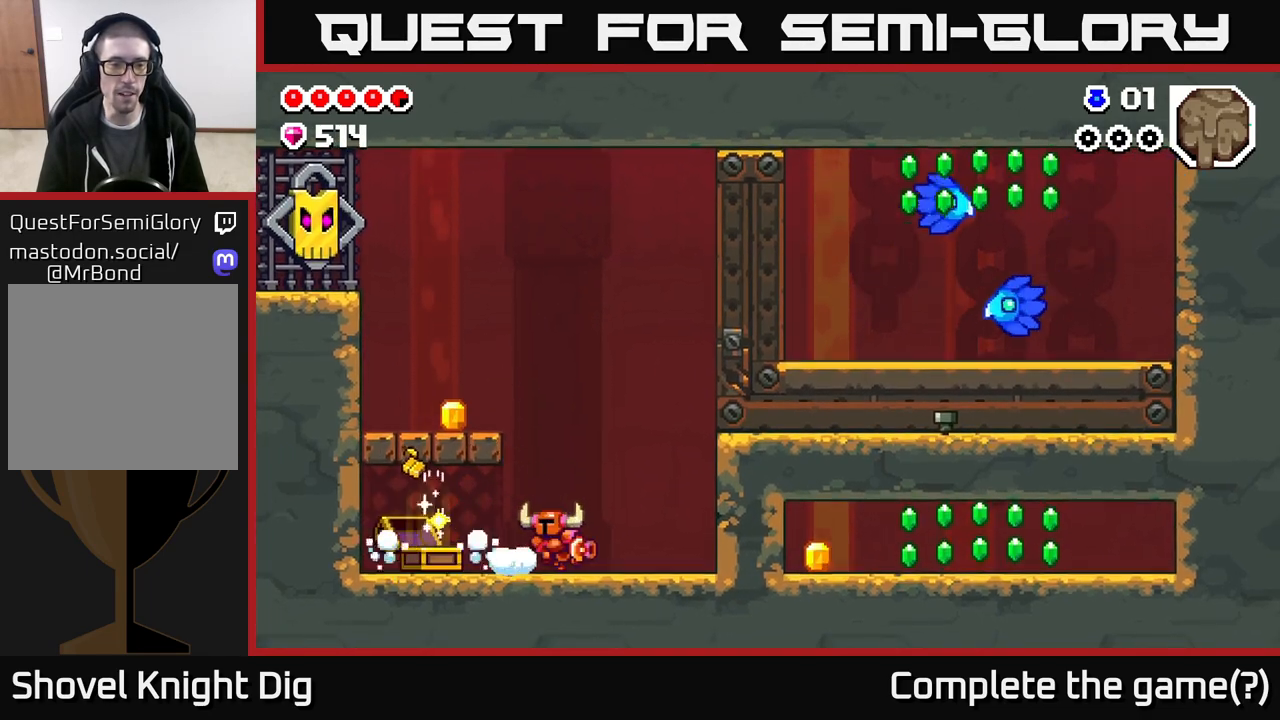
{"buttons": ["DPAD_LEFT"], "left_stick": "center", "right_stick": "center", "events": []}
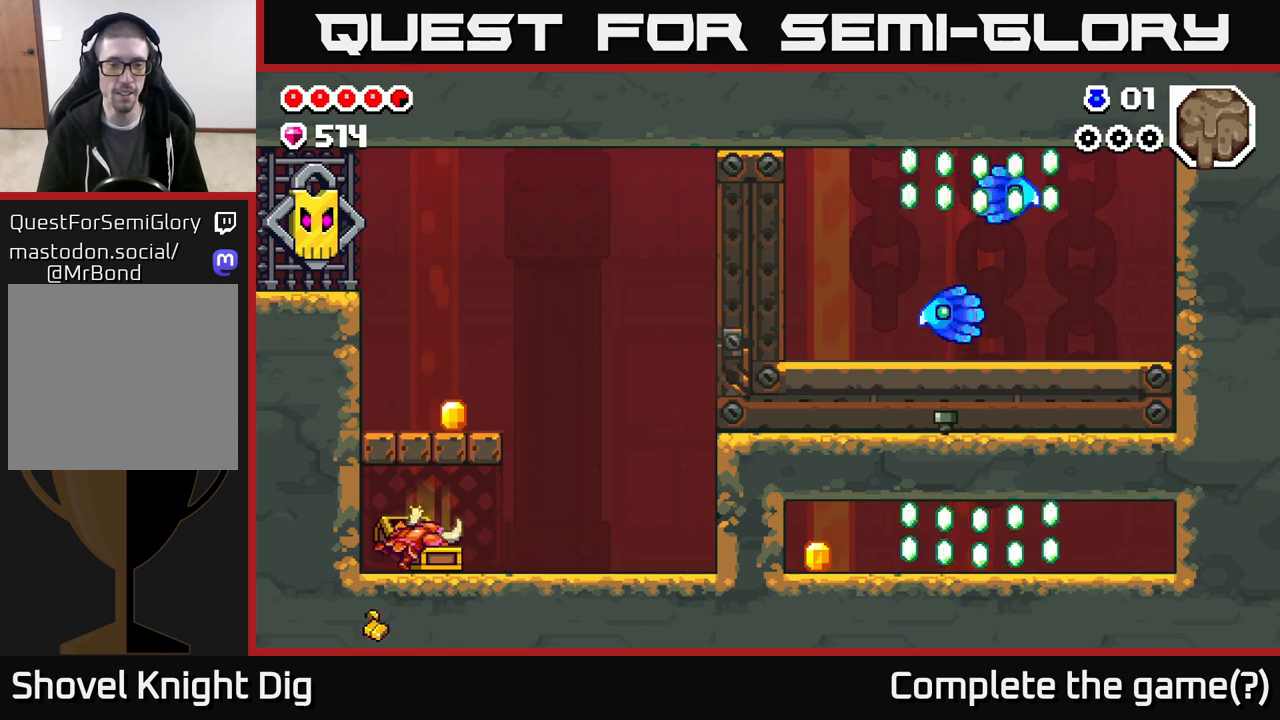
{"buttons": [], "left_stick": "center", "right_stick": "center", "events": [[317, "DPAD_LEFT", "up"]]}
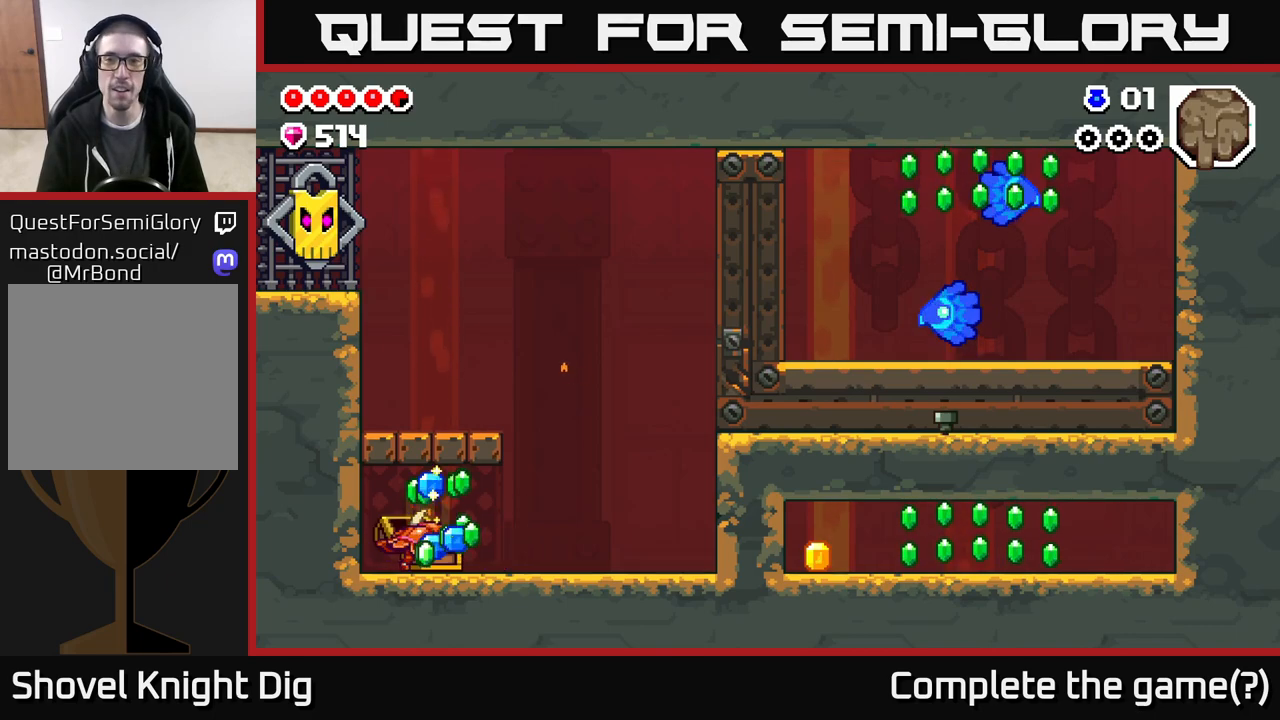
{"buttons": [], "left_stick": "center", "right_stick": "center", "events": []}
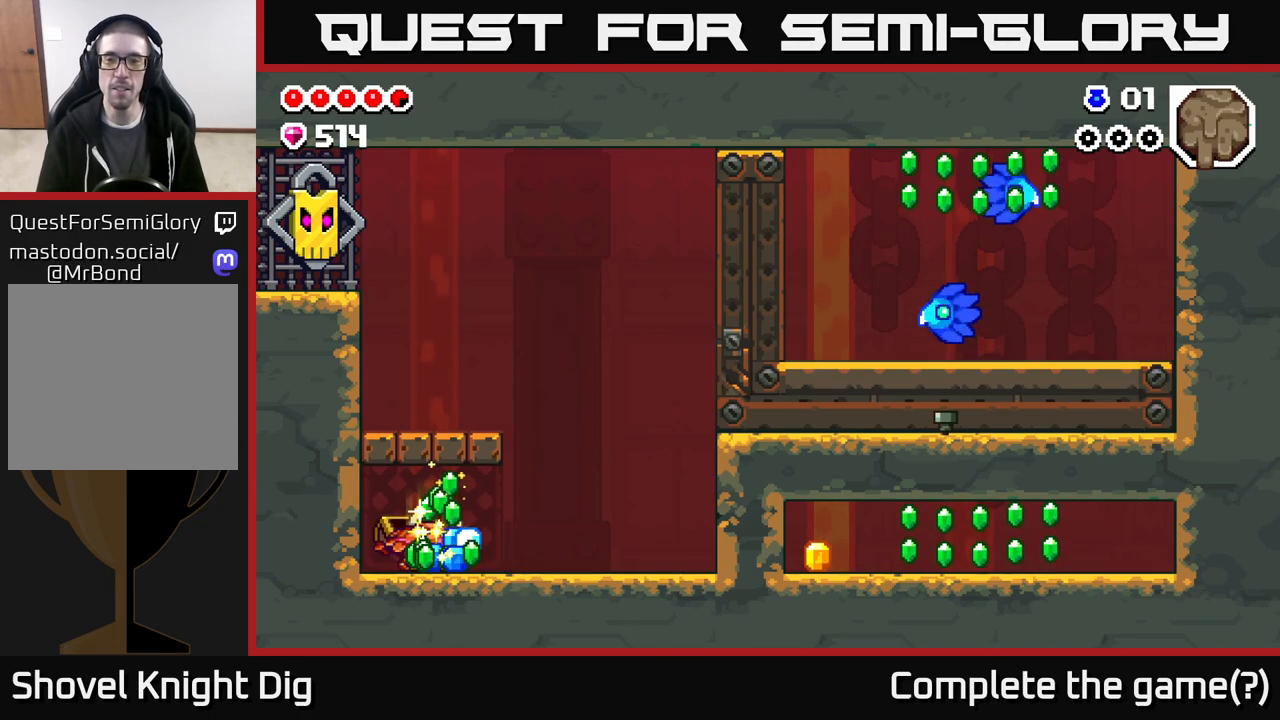
{"buttons": [], "left_stick": "center", "right_stick": "center", "events": []}
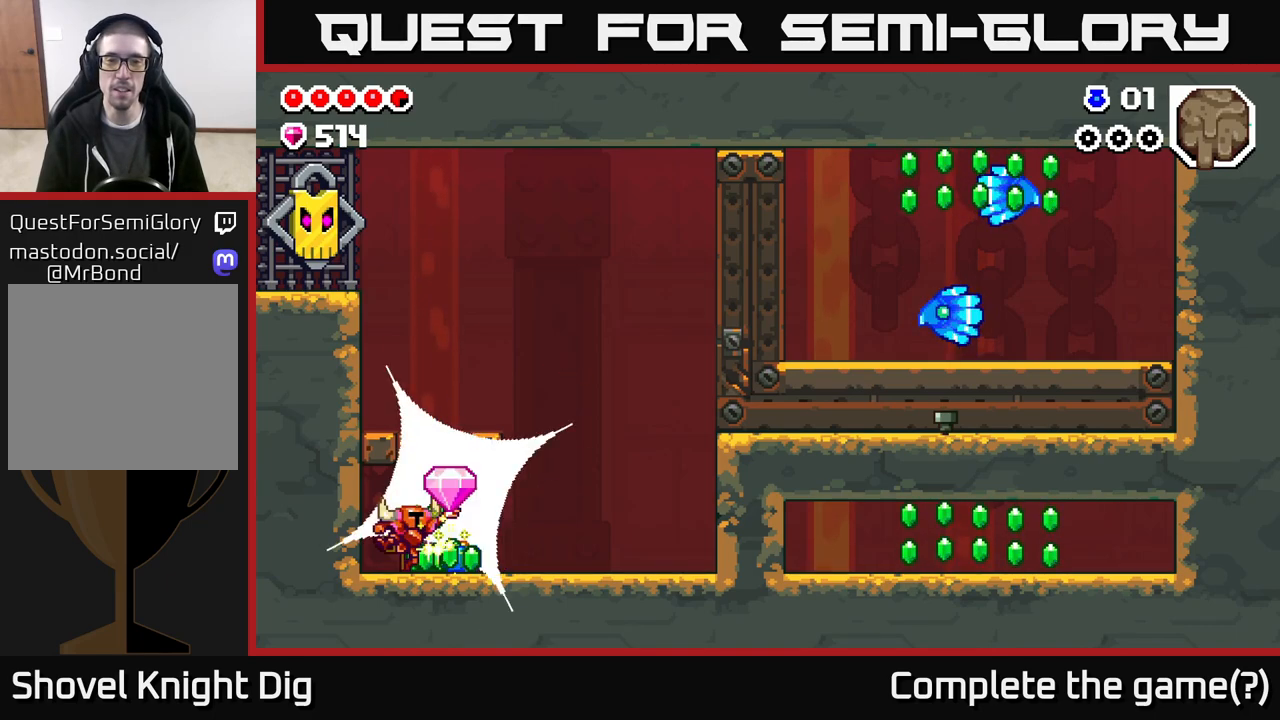
{"buttons": [], "left_stick": "center", "right_stick": "center", "events": [[200, "DPAD_RIGHT", "down"], [383, "DPAD_RIGHT", "up"]]}
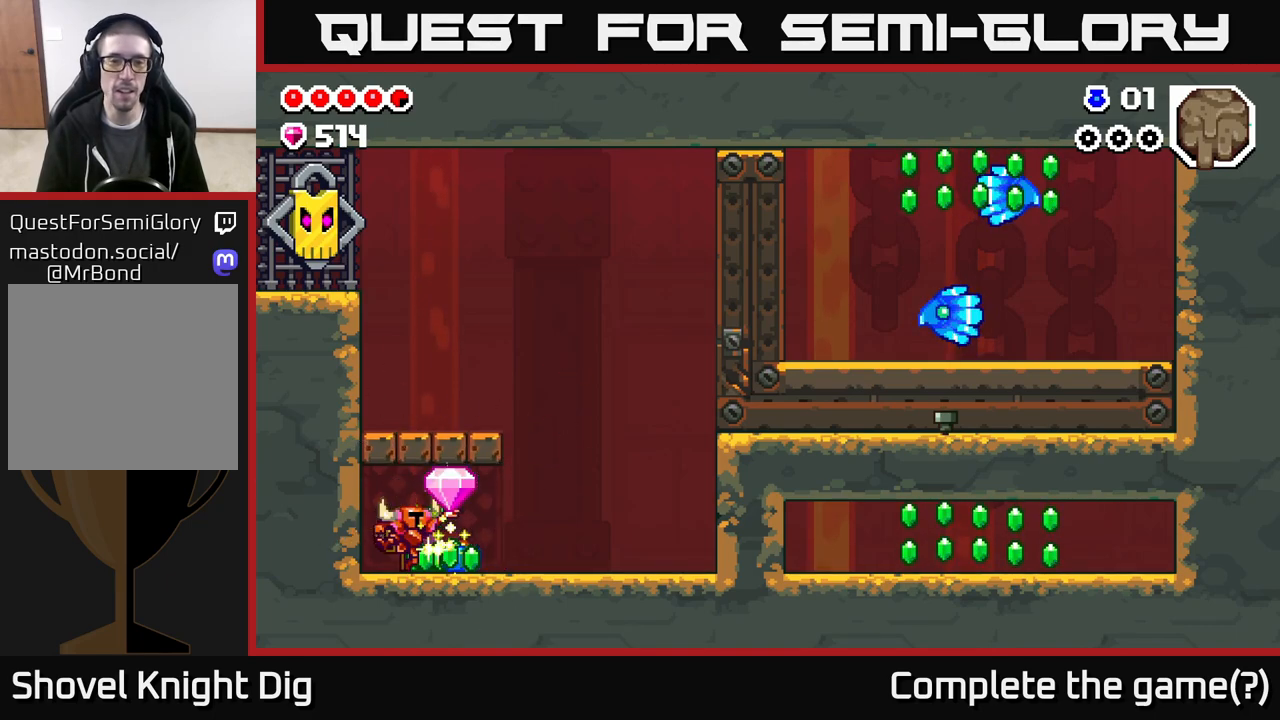
{"buttons": ["DPAD_RIGHT"], "left_stick": "center", "right_stick": "center", "events": [[17, "DPAD_RIGHT", "down"], [200, "DPAD_RIGHT", "up"], [317, "DPAD_RIGHT", "down"]]}
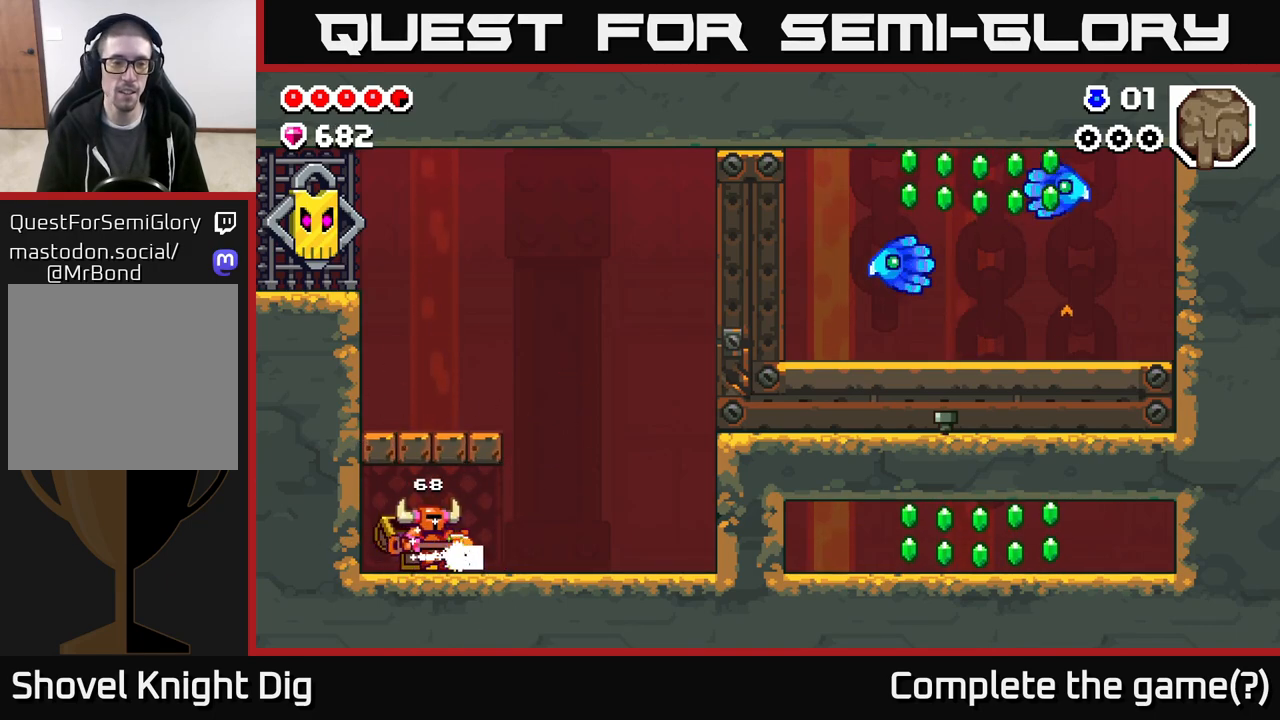
{"buttons": ["DPAD_RIGHT"], "left_stick": "center", "right_stick": "center", "events": []}
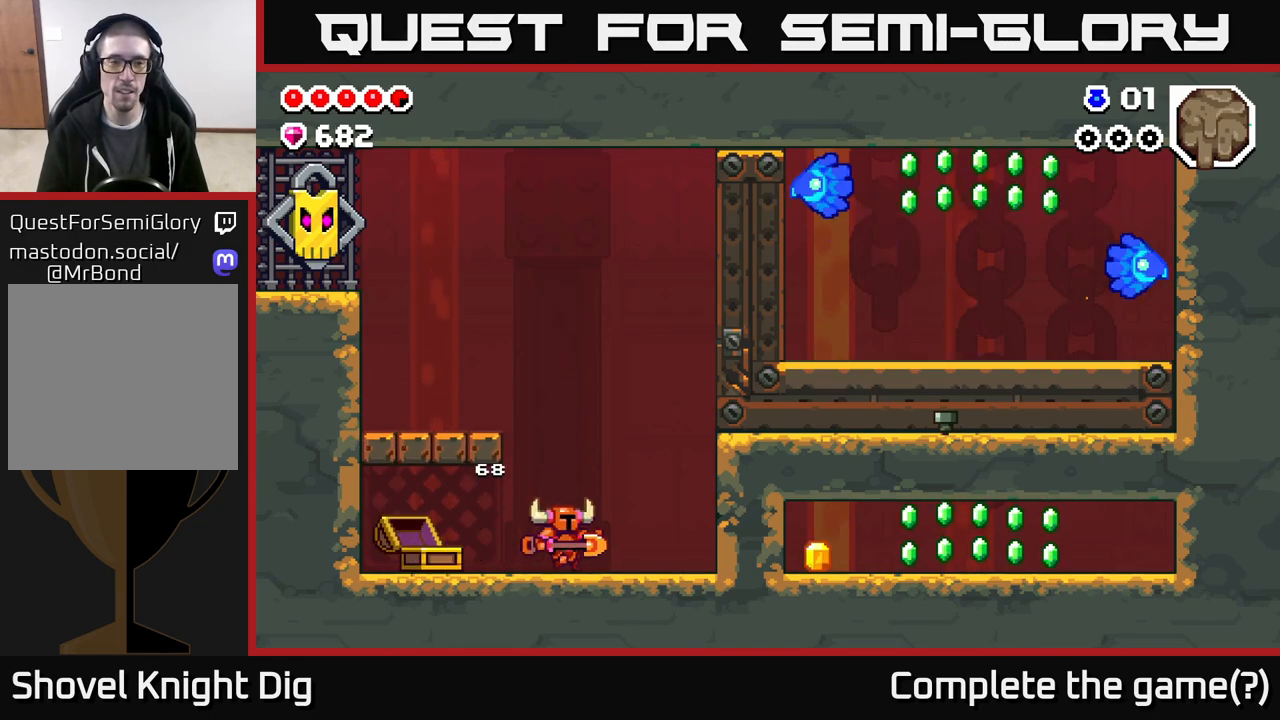
{"buttons": ["A", "DPAD_RIGHT"], "left_stick": "center", "right_stick": "center", "events": [[383, "A", "down"]]}
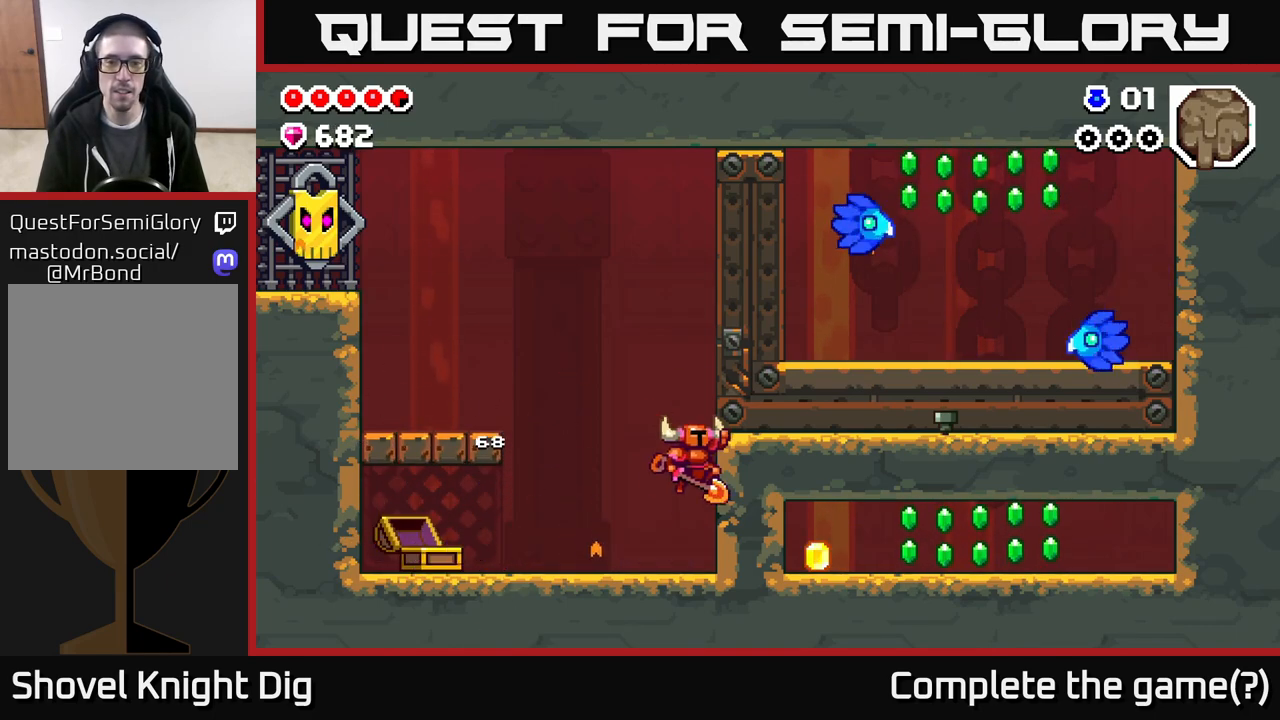
{"buttons": ["DPAD_RIGHT"], "left_stick": "center", "right_stick": "center", "events": [[83, "X", "down"], [250, "X", "up"], [267, "A", "up"]]}
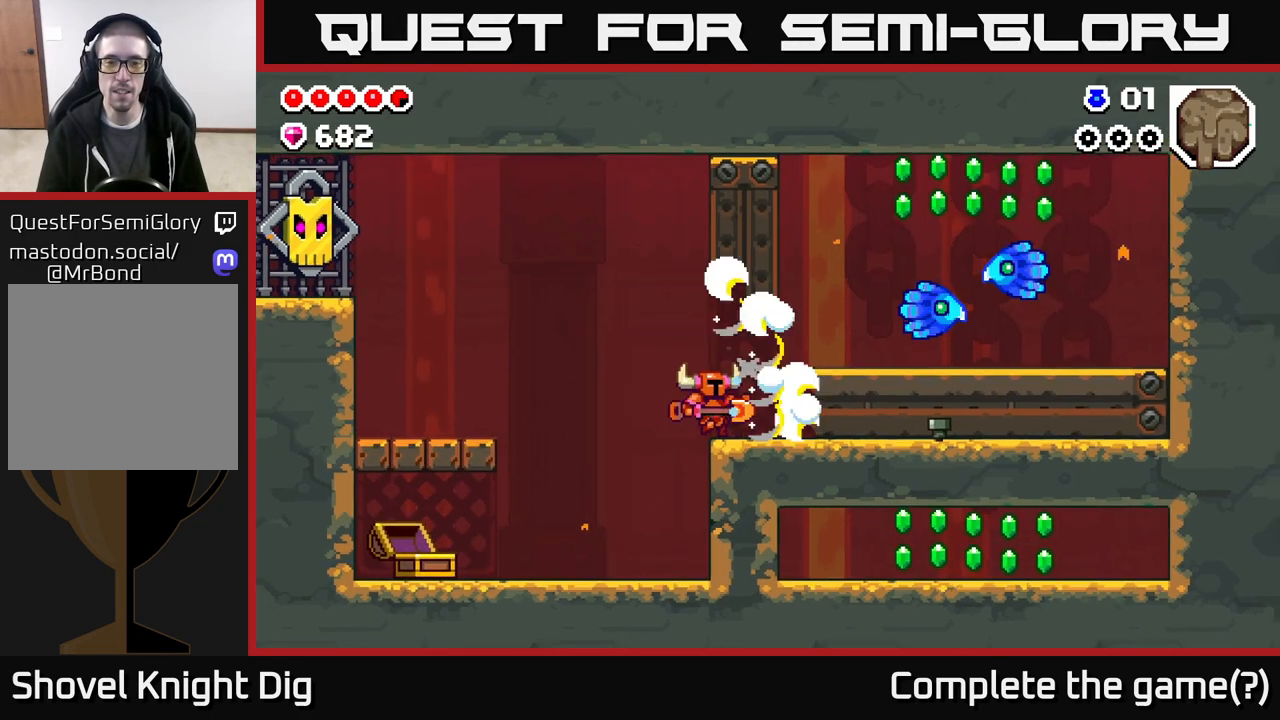
{"buttons": [], "left_stick": "center", "right_stick": "center", "events": [[83, "DPAD_RIGHT", "up"], [217, "DPAD_RIGHT", "down"], [267, "DPAD_RIGHT", "up"]]}
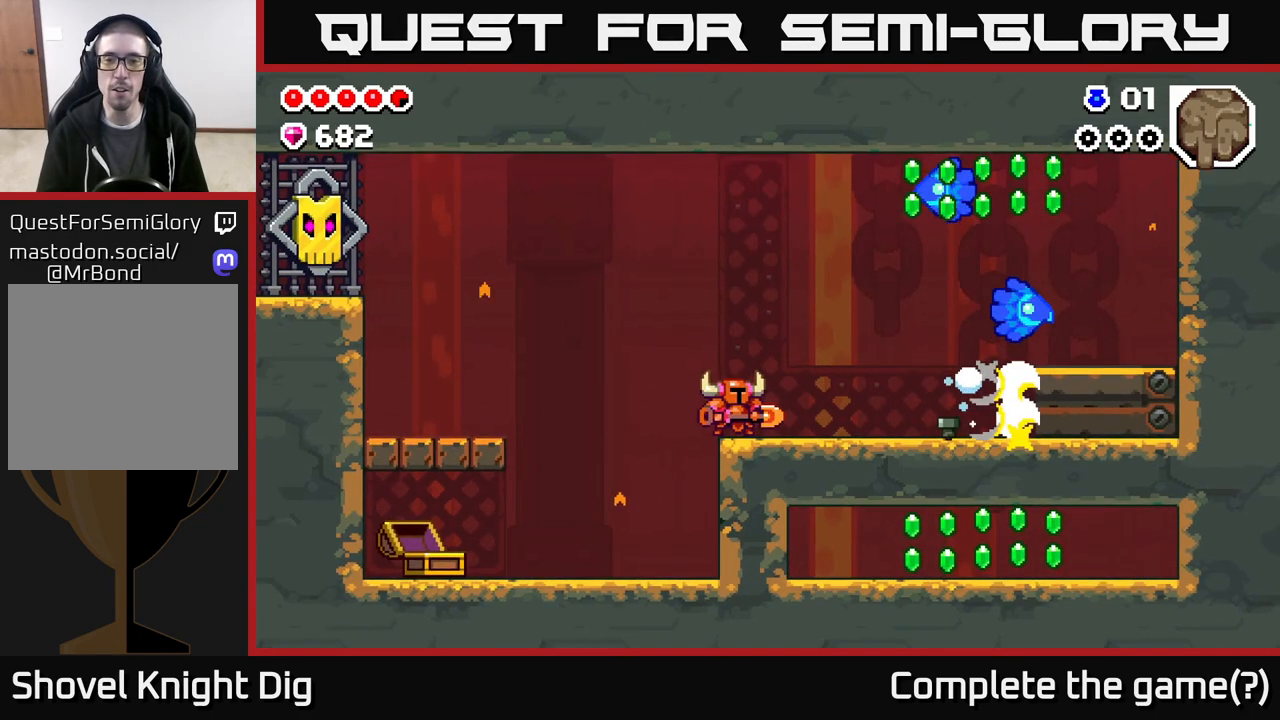
{"buttons": ["A"], "left_stick": "center", "right_stick": "center", "events": [[400, "A", "down"]]}
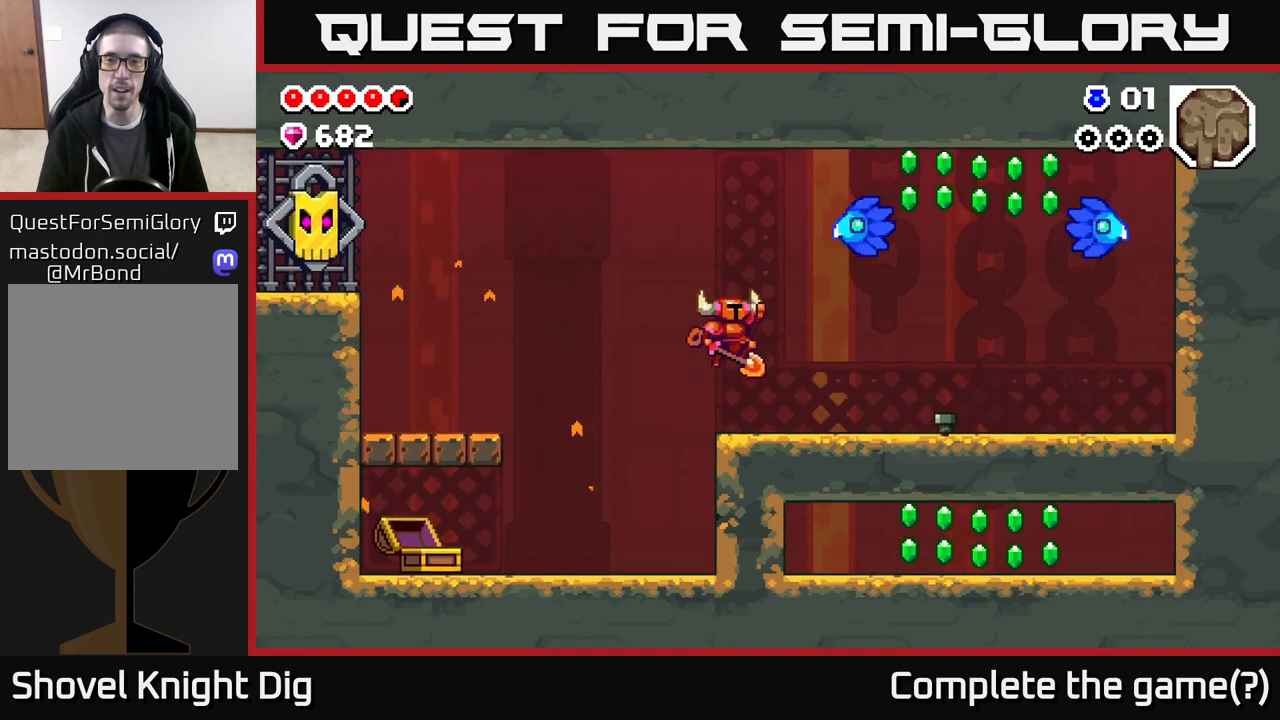
{"buttons": [], "left_stick": "center", "right_stick": "center", "events": [[100, "X", "down"], [167, "DPAD_RIGHT", "down"], [217, "X", "up"], [267, "DPAD_RIGHT", "up"], [300, "X", "down"], [317, "A", "up"], [400, "X", "up"]]}
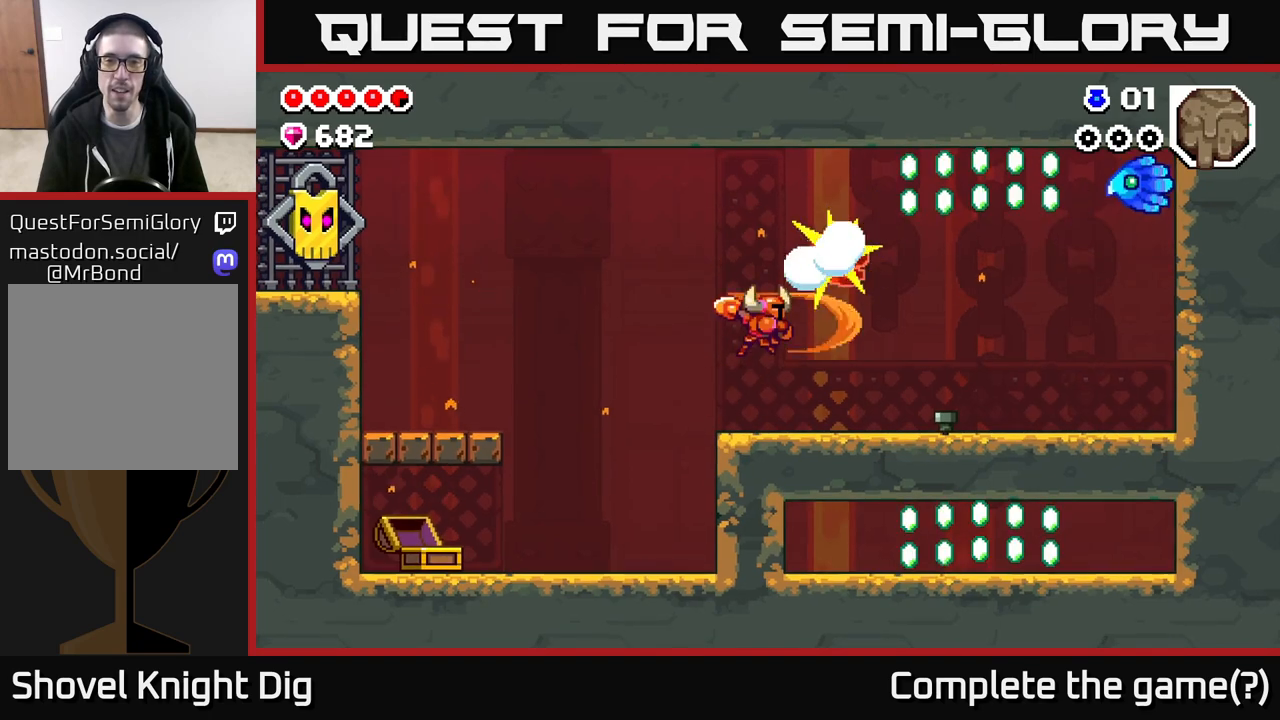
{"buttons": ["DPAD_RIGHT"], "left_stick": "center", "right_stick": "center", "events": [[150, "DPAD_RIGHT", "down"]]}
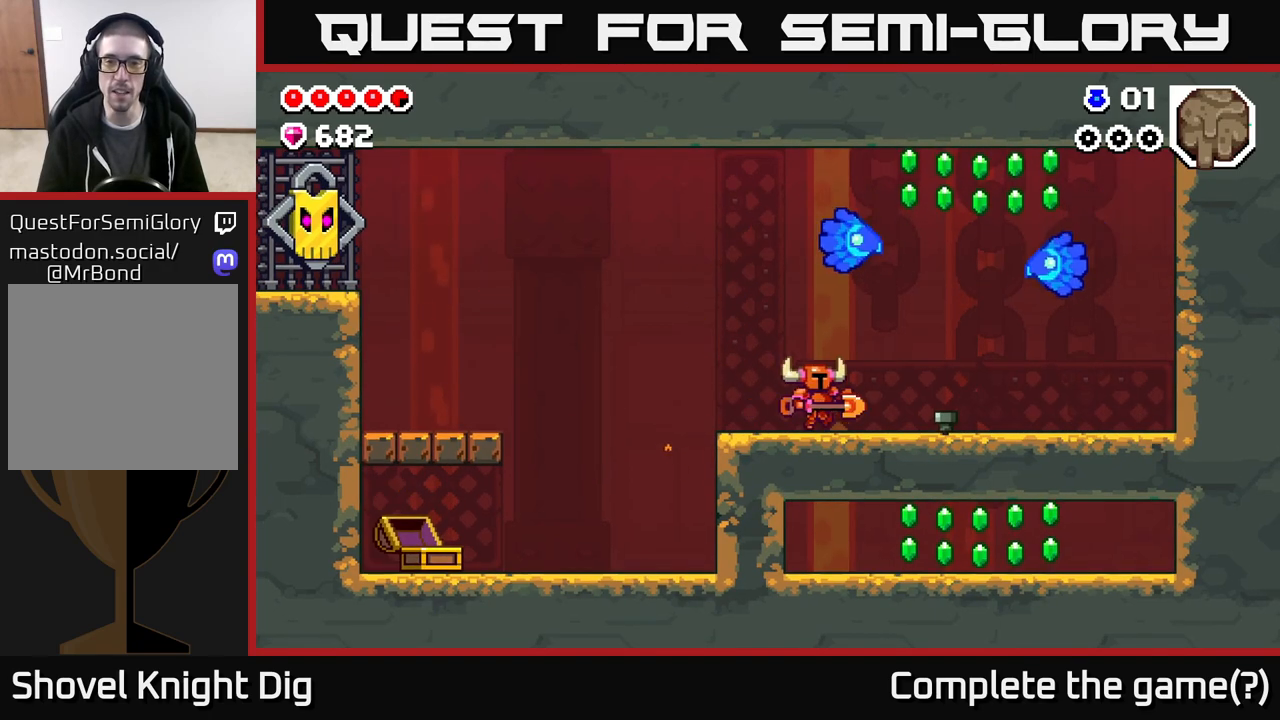
{"buttons": ["A"], "left_stick": "center", "right_stick": "center", "events": [[200, "DPAD_RIGHT", "up"], [483, "A", "down"]]}
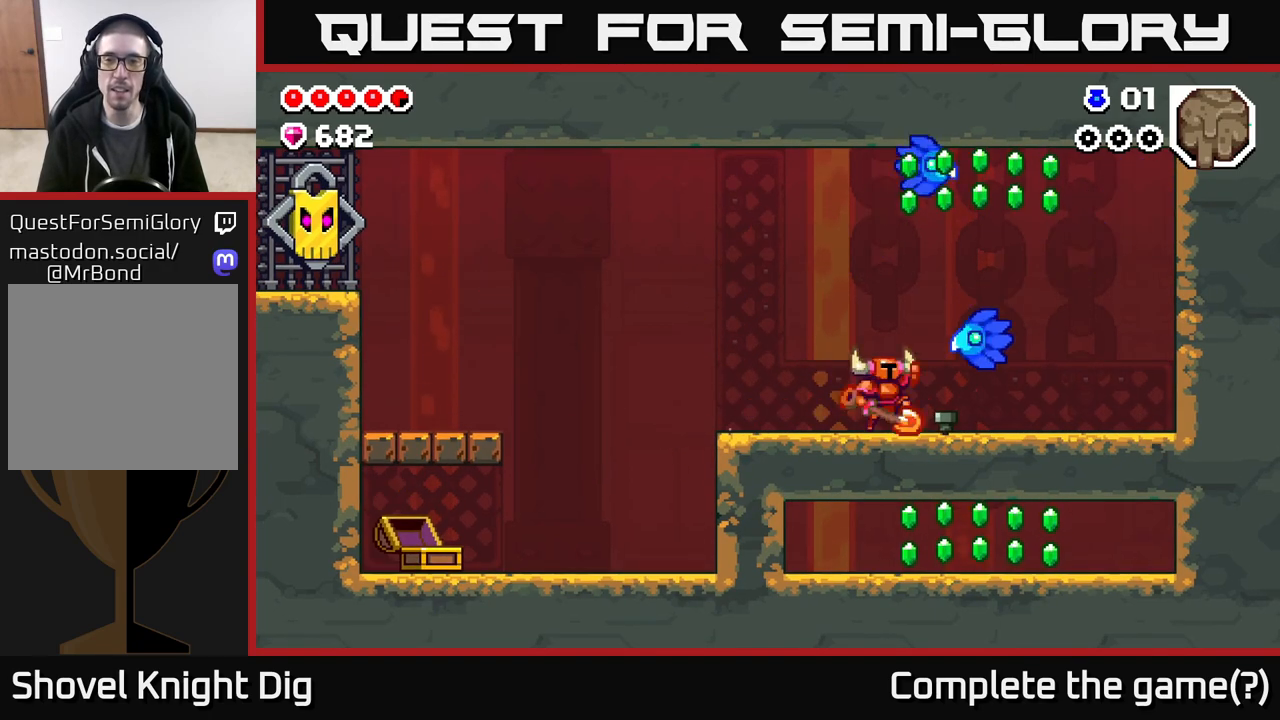
{"buttons": [], "left_stick": "center", "right_stick": "center", "events": [[17, "DPAD_LEFT", "down"], [183, "DPAD_LEFT", "up"], [233, "DPAD_RIGHT", "down"], [350, "A", "up"], [383, "DPAD_RIGHT", "up"]]}
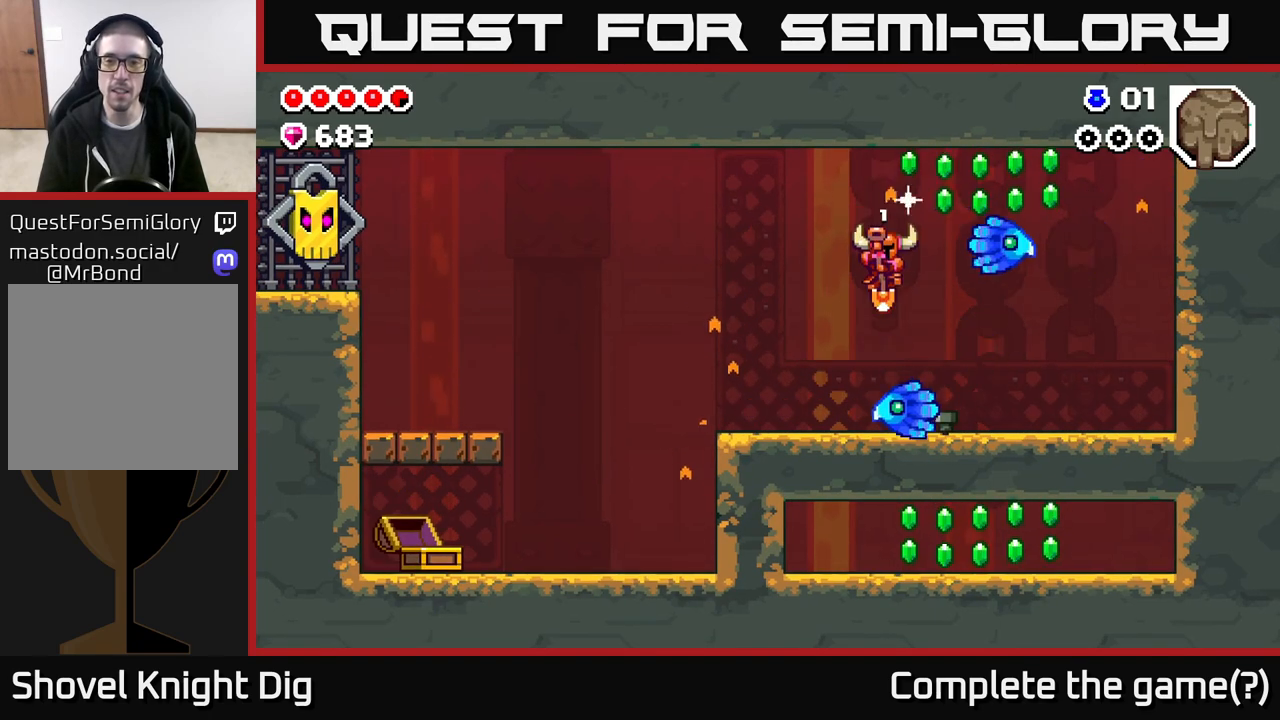
{"buttons": [], "left_stick": "center", "right_stick": "center", "events": []}
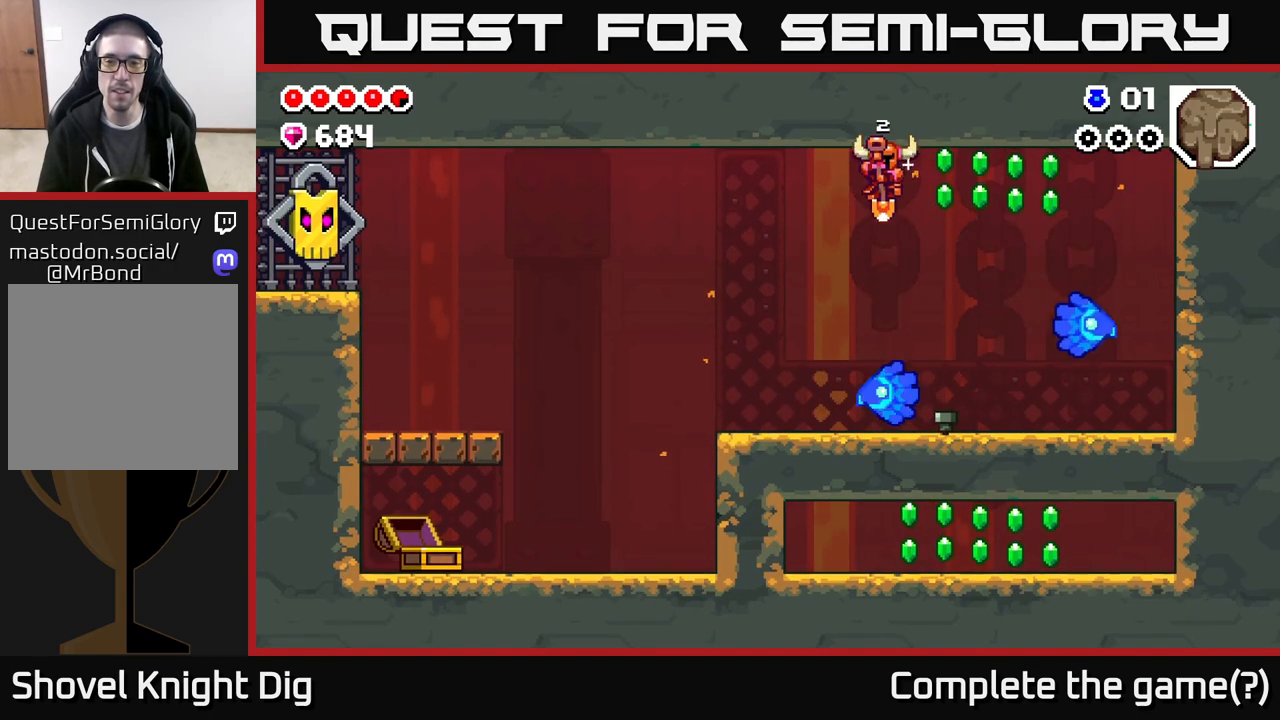
{"buttons": [], "left_stick": "center", "right_stick": "center", "events": [[33, "DPAD_LEFT", "down"], [100, "DPAD_LEFT", "up"]]}
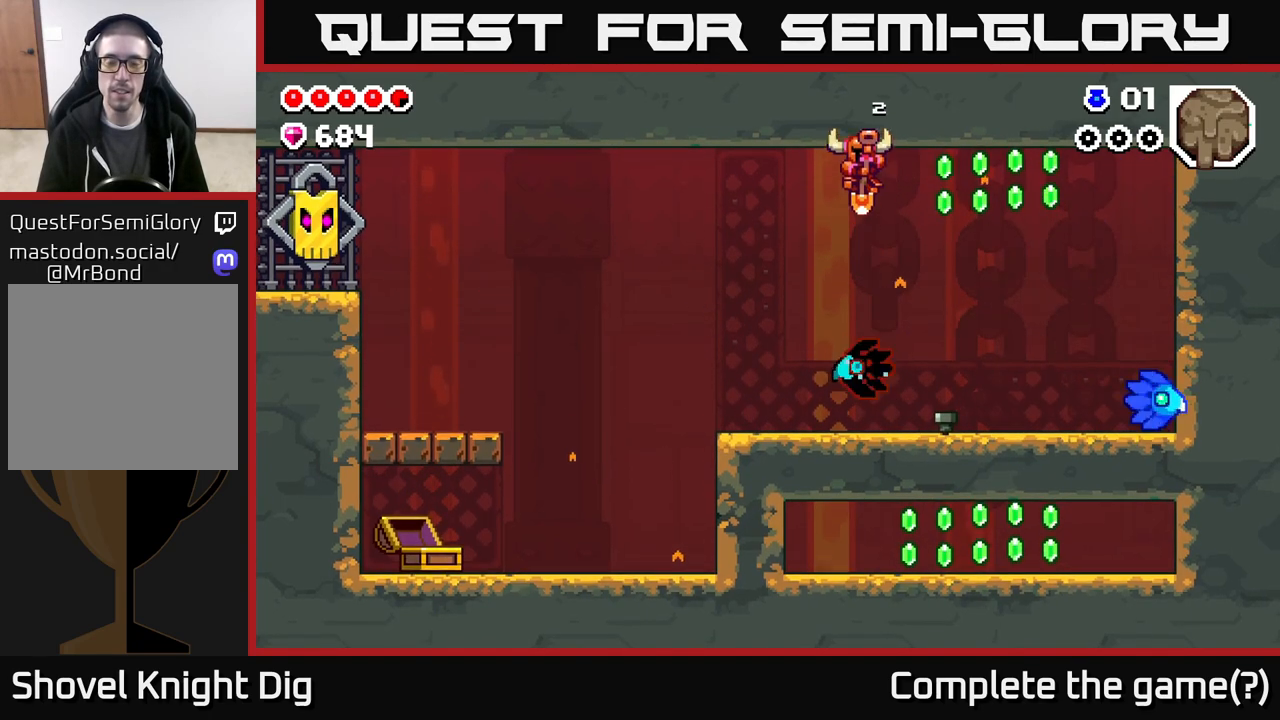
{"buttons": [], "left_stick": "center", "right_stick": "center", "events": [[150, "DPAD_LEFT", "down"], [217, "DPAD_LEFT", "up"]]}
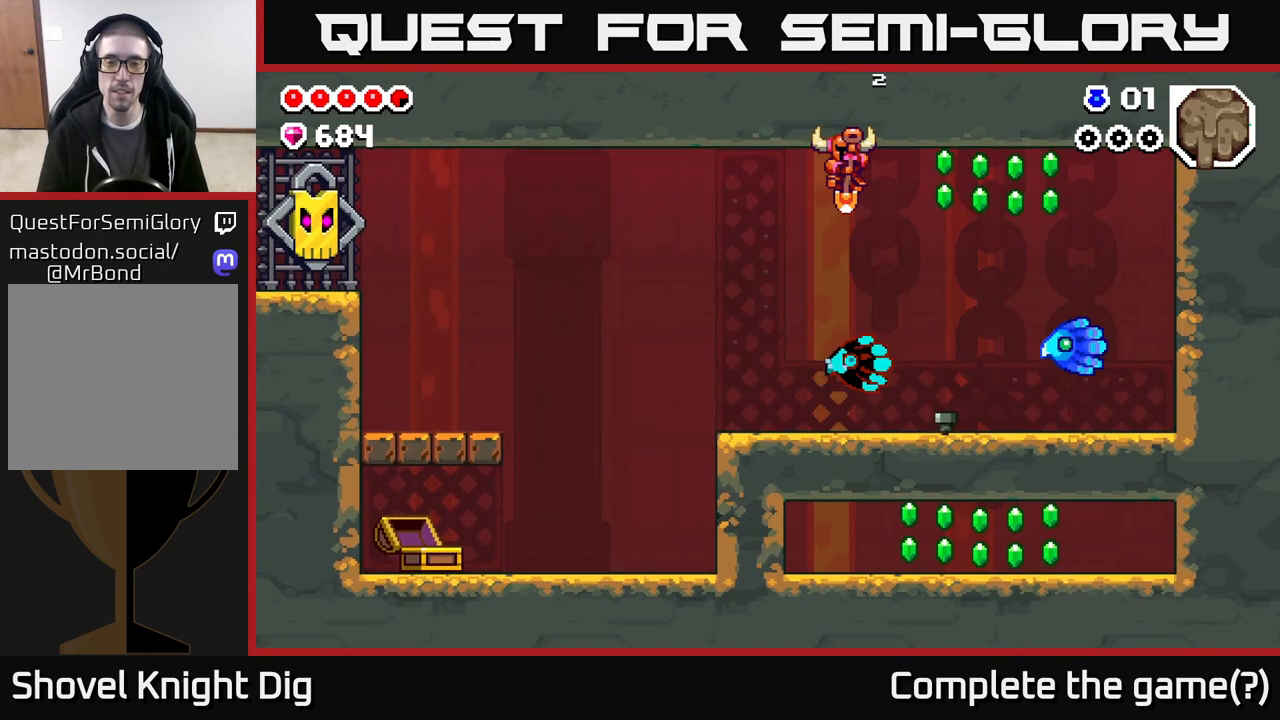
{"buttons": ["DPAD_RIGHT"], "left_stick": "center", "right_stick": "center", "events": [[117, "DPAD_LEFT", "down"], [183, "DPAD_LEFT", "up"], [383, "DPAD_RIGHT", "down"]]}
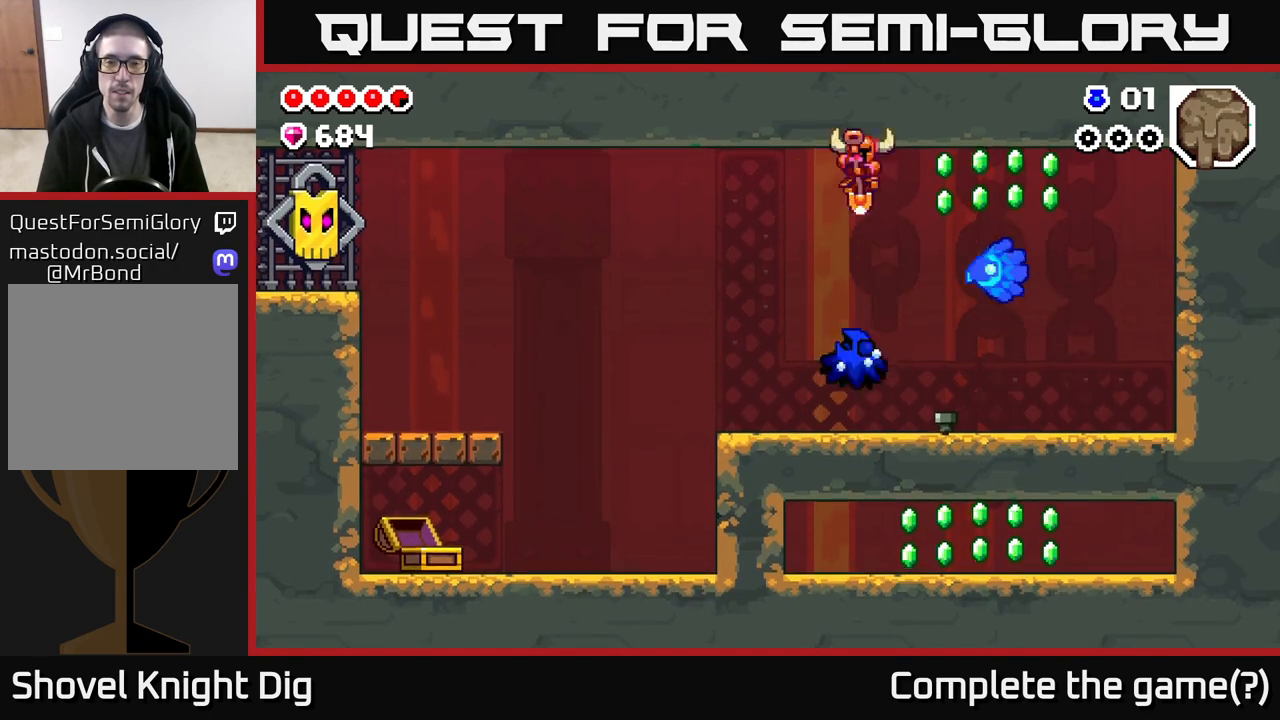
{"buttons": [], "left_stick": "center", "right_stick": "center", "events": [[83, "DPAD_RIGHT", "up"], [100, "X", "down"], [167, "X", "up"]]}
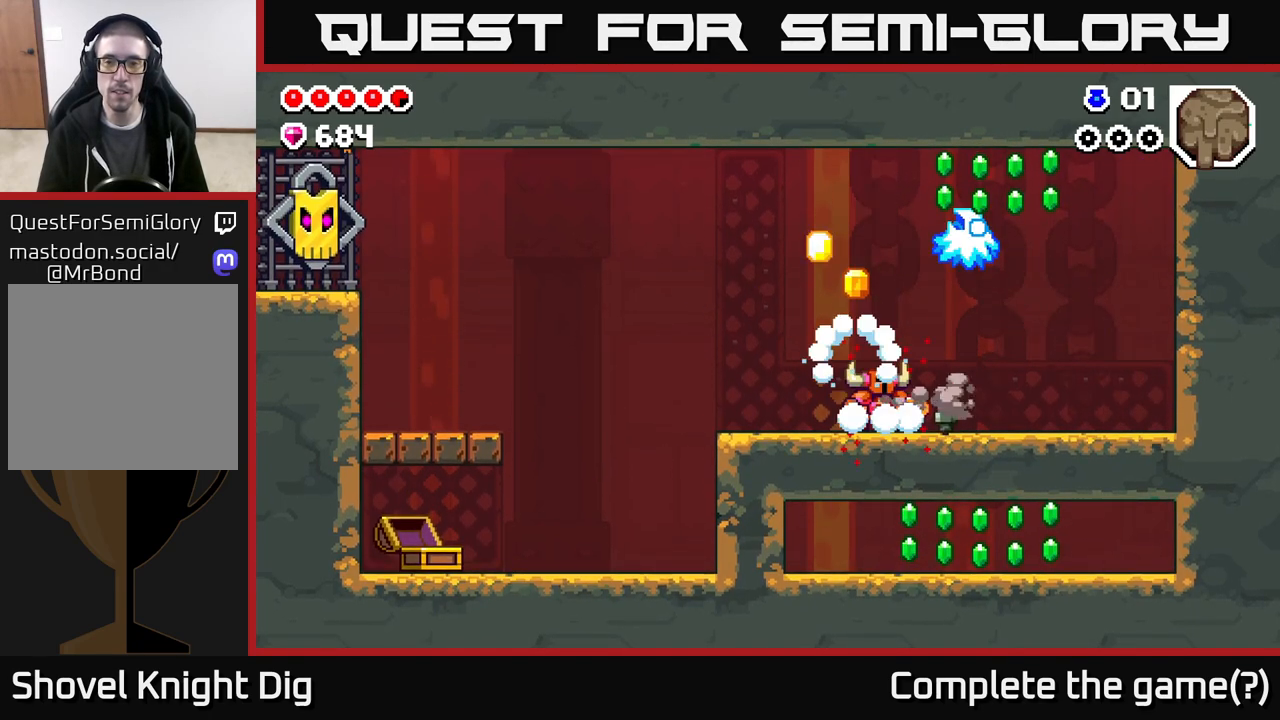
{"buttons": ["DPAD_LEFT"], "left_stick": "center", "right_stick": "center", "events": [[17, "DPAD_RIGHT", "down"], [133, "DPAD_RIGHT", "up"], [283, "DPAD_LEFT", "down"]]}
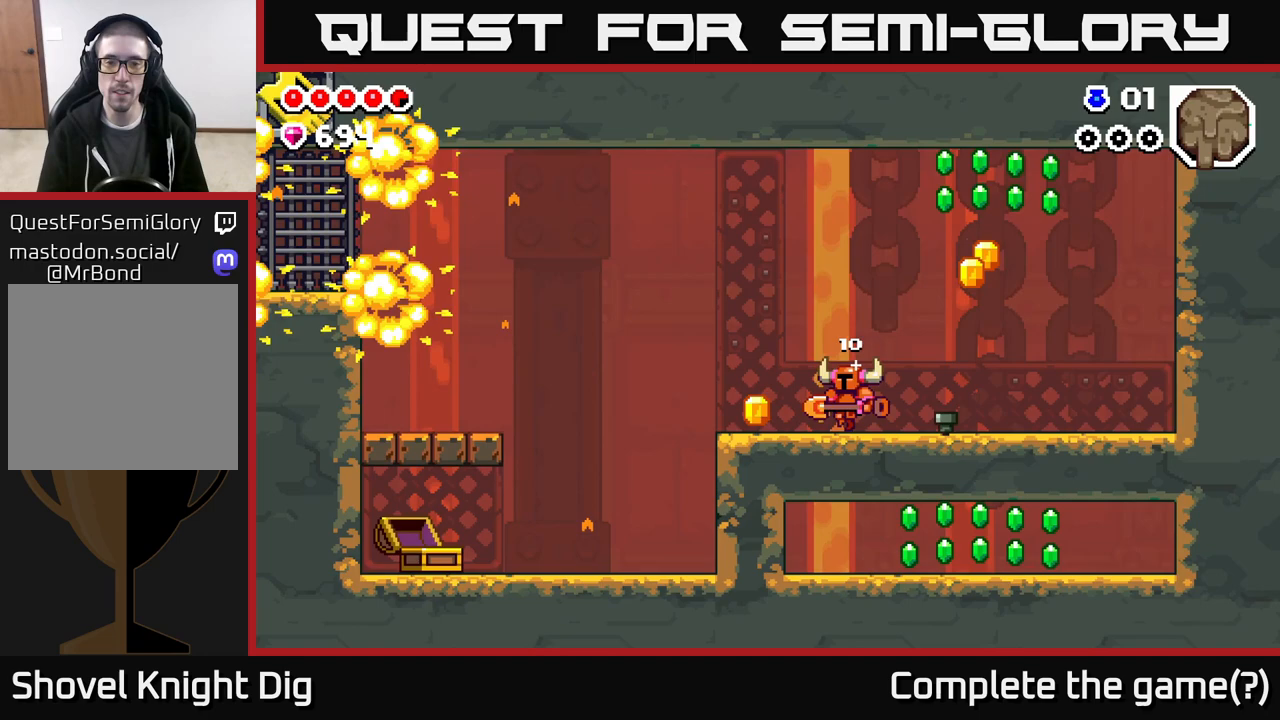
{"buttons": ["DPAD_RIGHT"], "left_stick": "center", "right_stick": "center", "events": [[283, "DPAD_LEFT", "up"], [317, "DPAD_RIGHT", "down"]]}
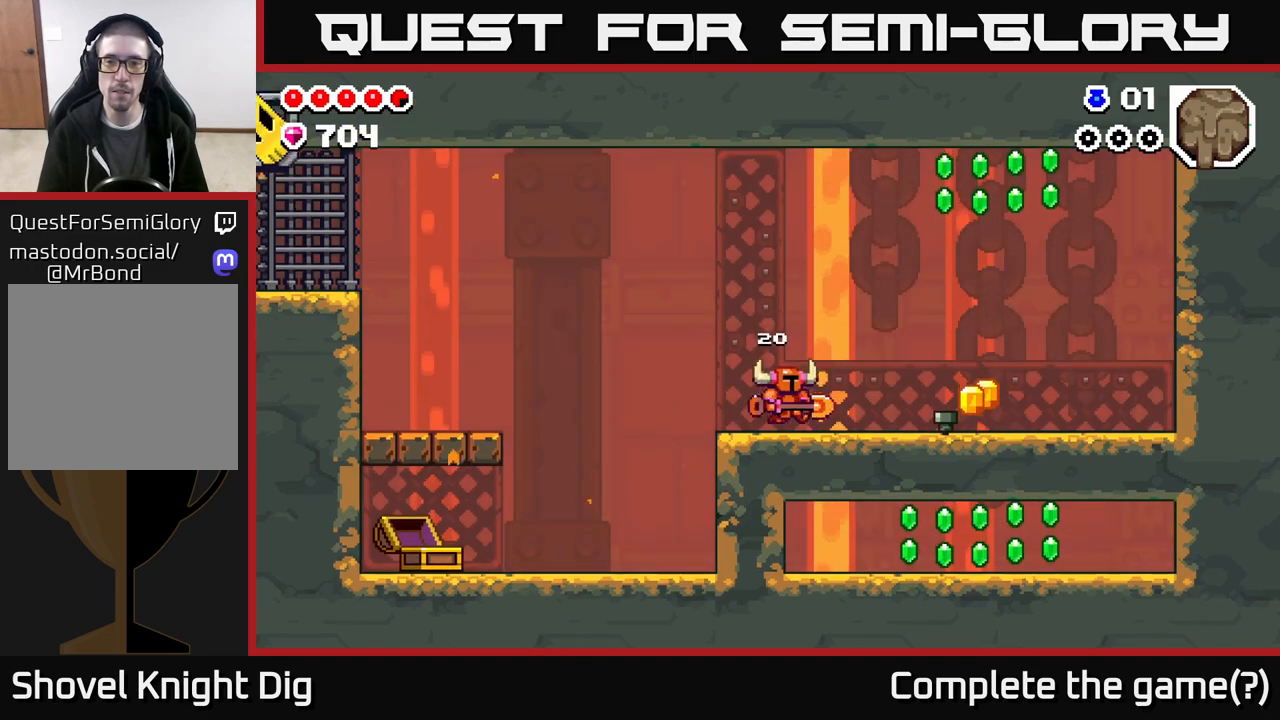
{"buttons": ["DPAD_RIGHT"], "left_stick": "center", "right_stick": "center", "events": []}
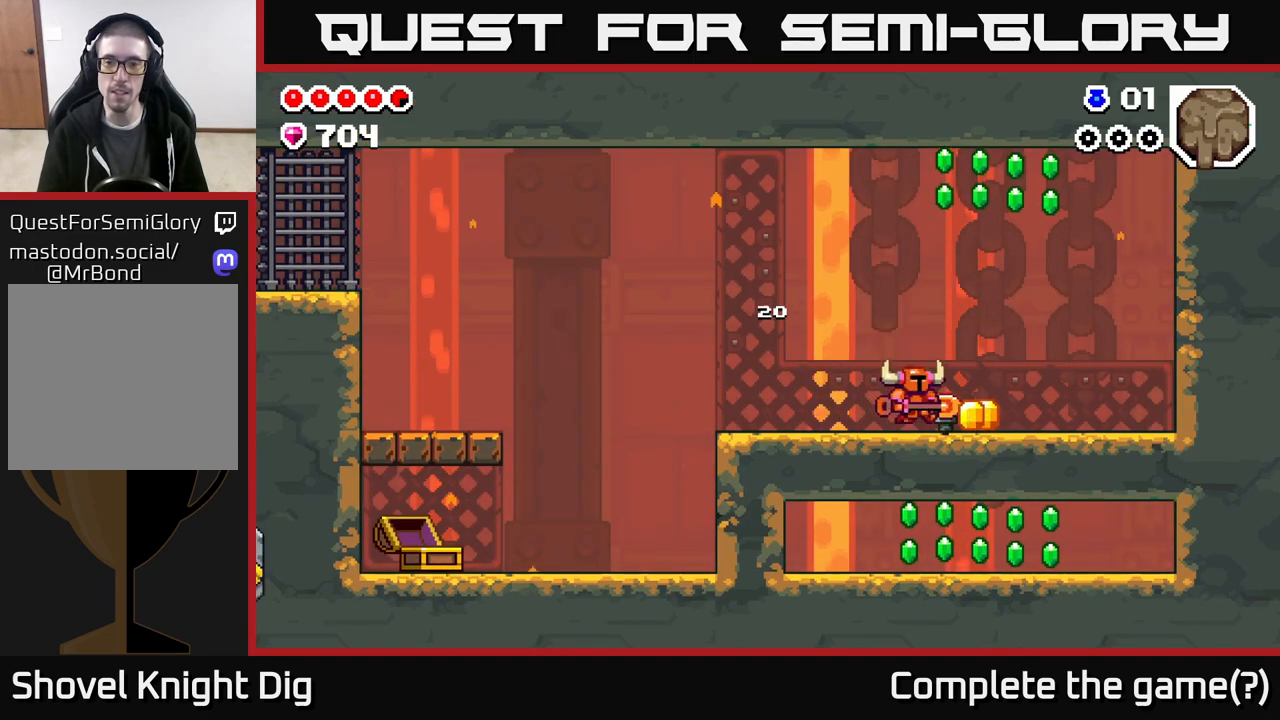
{"buttons": [], "left_stick": "center", "right_stick": "center", "events": [[183, "DPAD_DOWN", "down"], [200, "DPAD_RIGHT", "up"], [217, "X", "down"], [267, "X", "up"], [350, "DPAD_DOWN", "up"]]}
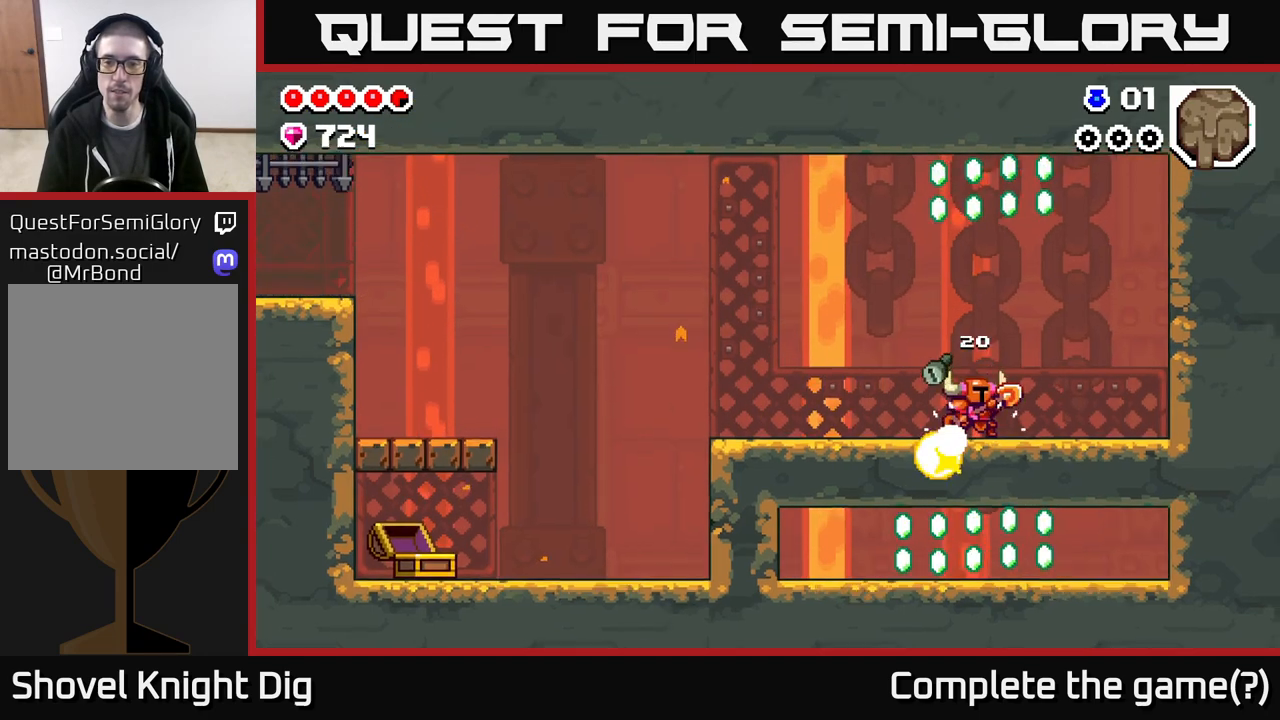
{"buttons": ["DPAD_RIGHT"], "left_stick": "center", "right_stick": "center", "events": [[117, "DPAD_LEFT", "down"], [383, "DPAD_LEFT", "up"], [433, "DPAD_RIGHT", "down"]]}
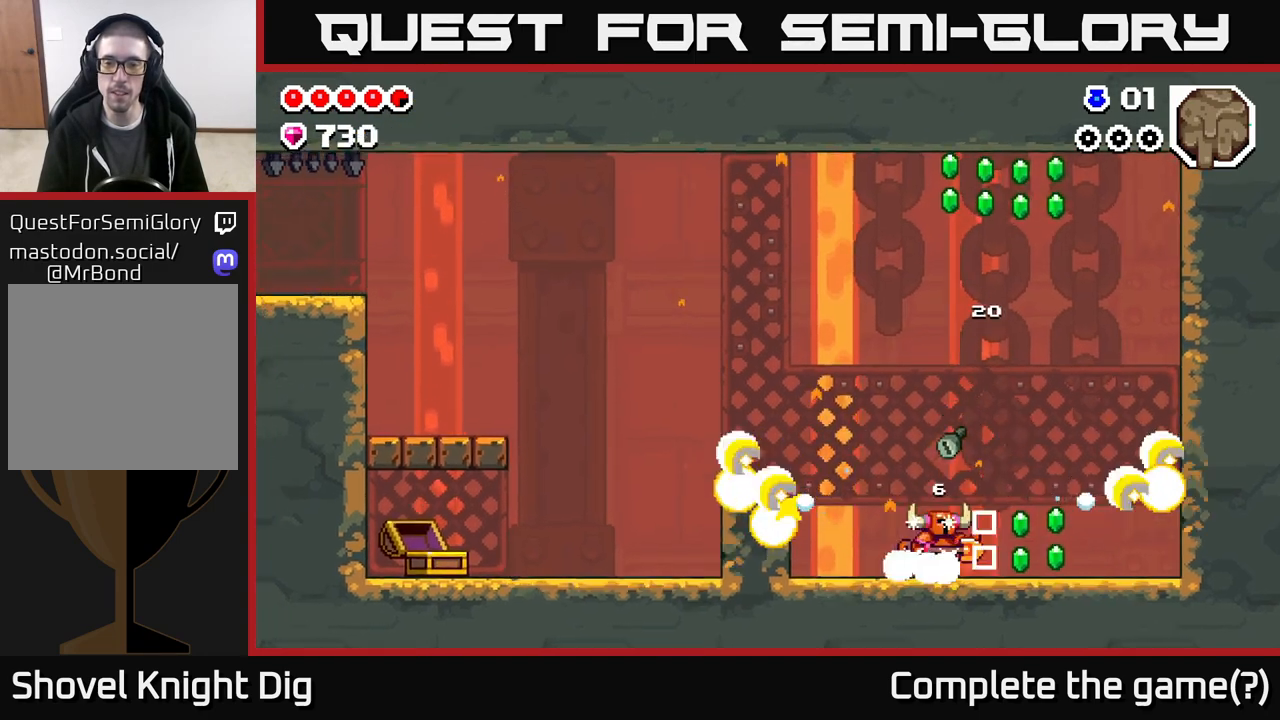
{"buttons": ["DPAD_RIGHT"], "left_stick": "center", "right_stick": "center", "events": []}
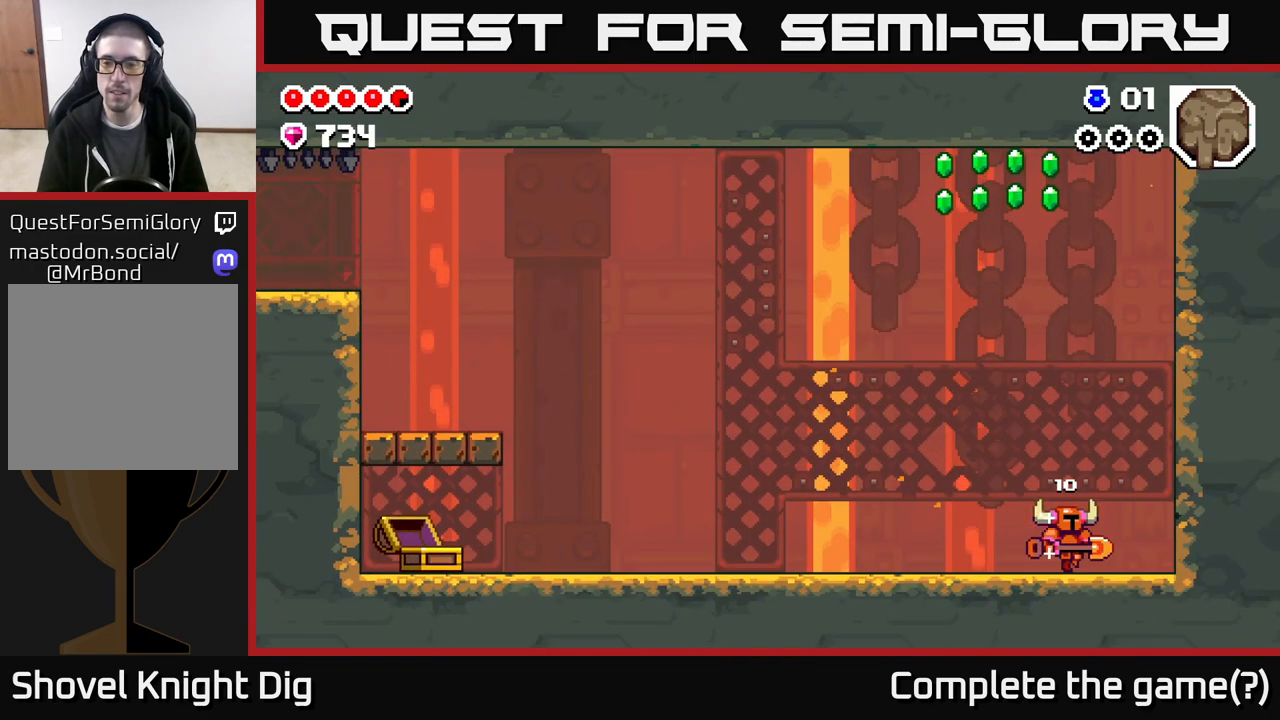
{"buttons": ["A", "X", "DPAD_RIGHT"], "left_stick": "center", "right_stick": "center", "events": [[217, "A", "down"], [417, "X", "down"]]}